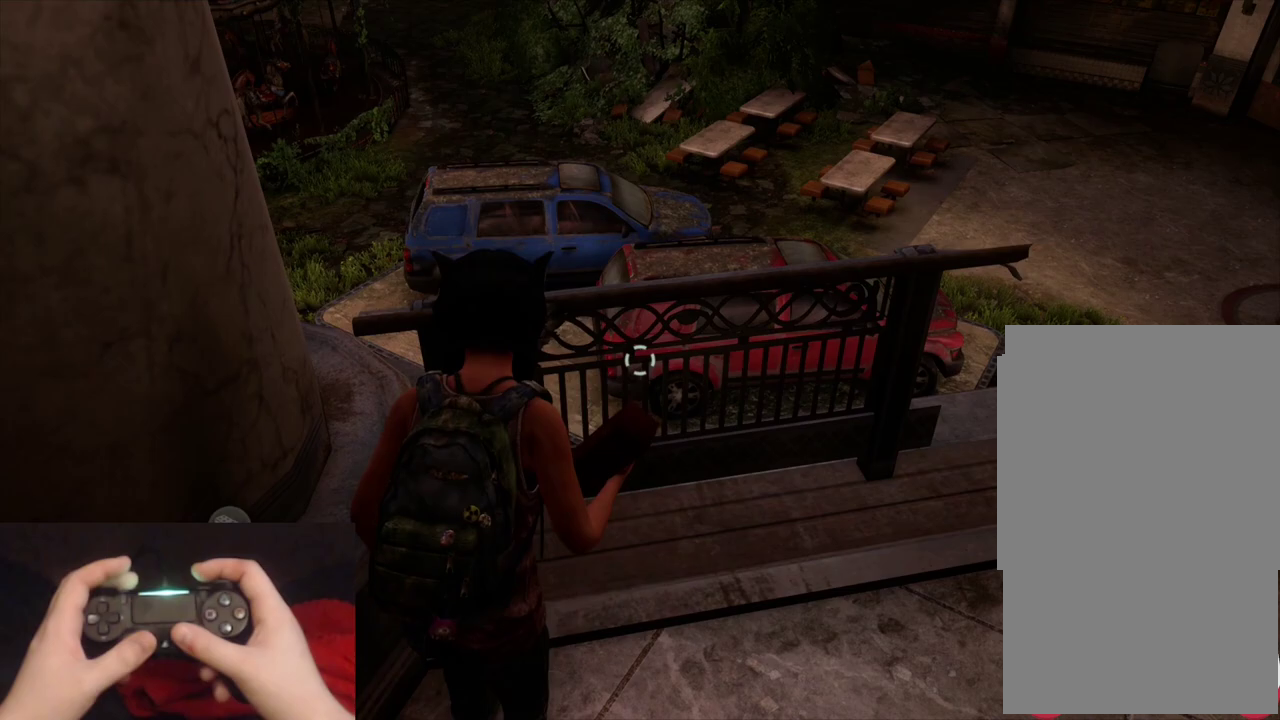
Gameplay with a controller (PlayStation layout); each line is a JSON object with the inputs held at the frame after it. "events" lists button and stick changes between this image and that frame as [ms after this image, input, new state], when the widget could be followed in between.
{"buttons": ["L1"], "left_stick": "center", "right_stick": "center", "events": [[133, "L1", "down"]]}
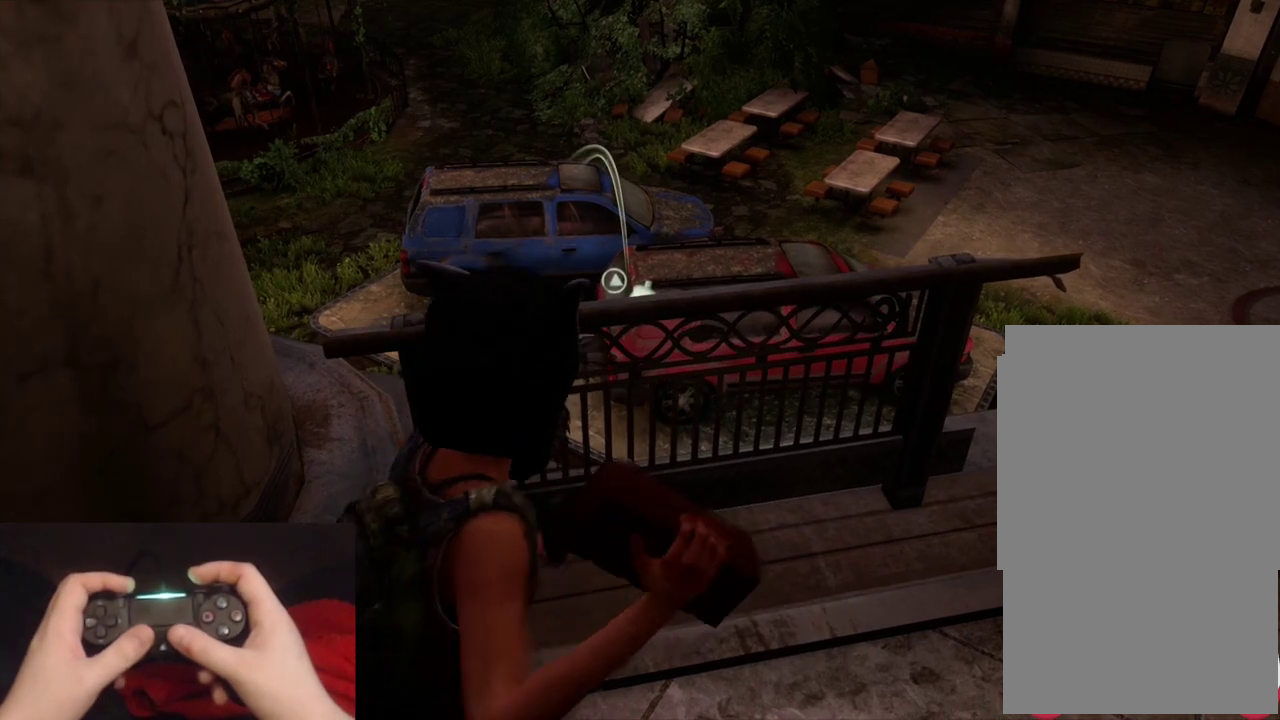
{"buttons": ["L1"], "left_stick": "center", "right_stick": "center", "events": [[283, "right_stick", "up-left"], [417, "right_stick", "center"]]}
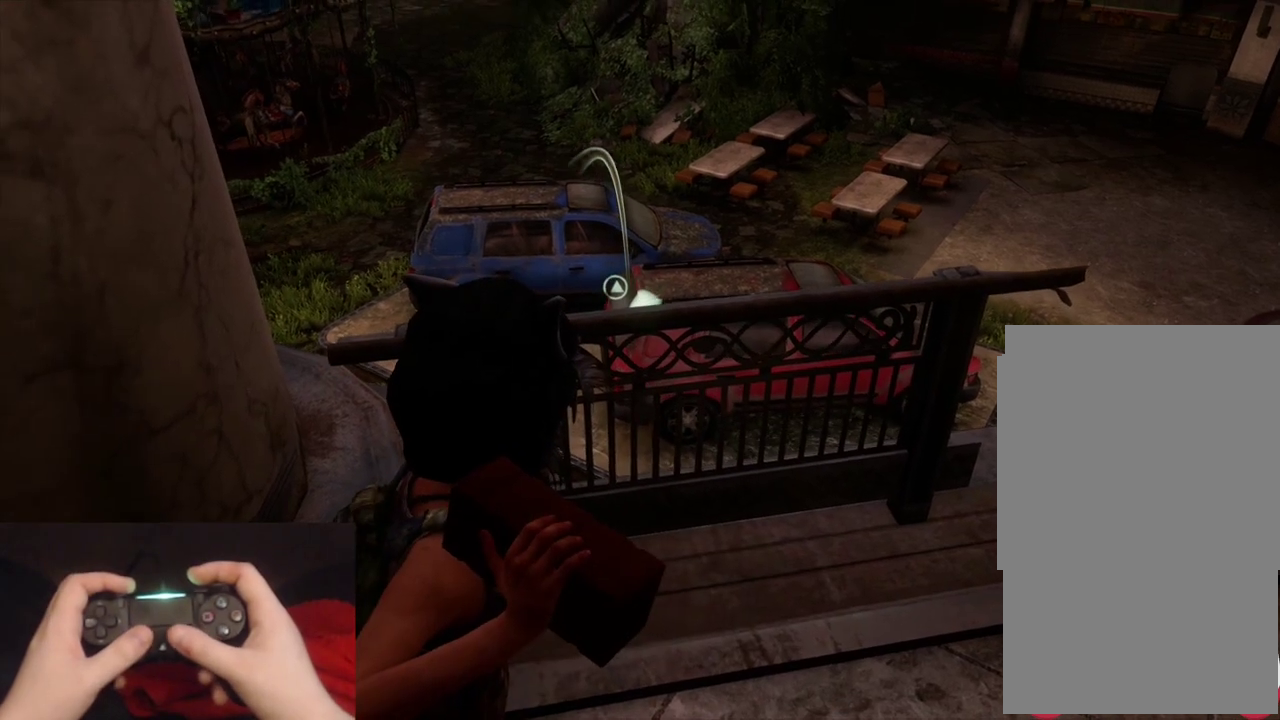
{"buttons": ["L1"], "left_stick": "center", "right_stick": "up-left"}
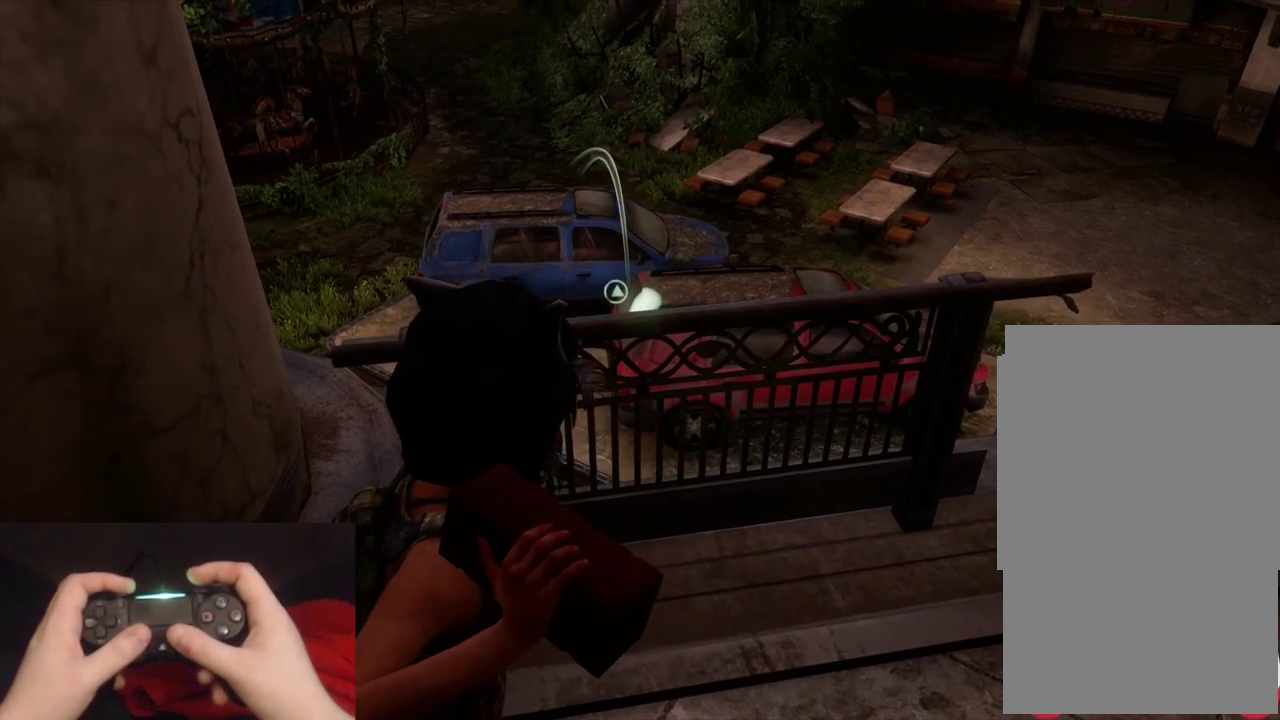
{"buttons": ["L2"], "left_stick": "center", "right_stick": "center"}
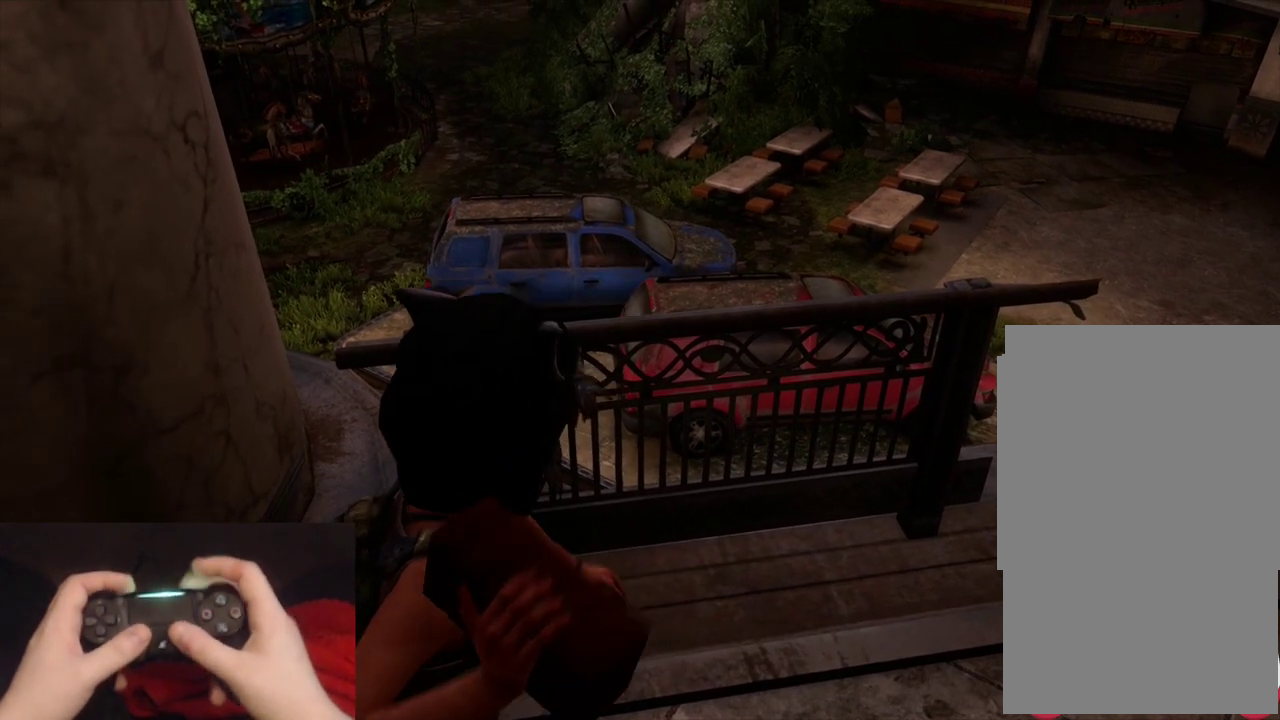
{"buttons": ["TRIANGLE", "L2"], "left_stick": "down", "right_stick": "center", "events": [[50, "left_stick", "down"], [117, "TRIANGLE", "down"], [217, "TRIANGLE", "up"], [317, "TRIANGLE", "down"], [400, "TRIANGLE", "up"], [450, "TRIANGLE", "down"]]}
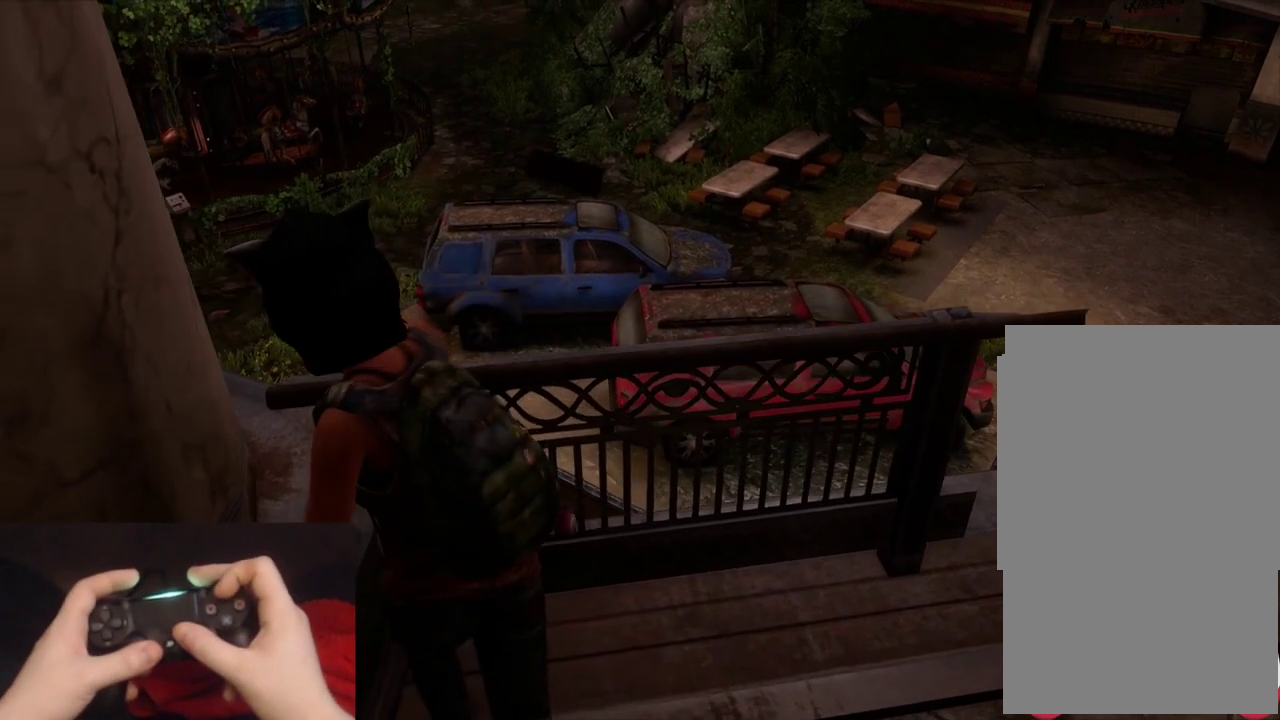
{"buttons": ["L2"], "left_stick": "down-right", "right_stick": "center", "events": [[50, "TRIANGLE", "up"], [117, "TRIANGLE", "down"], [200, "TRIANGLE", "up"], [267, "TRIANGLE", "down"], [350, "left_stick", "down-right"], [367, "TRIANGLE", "up"]]}
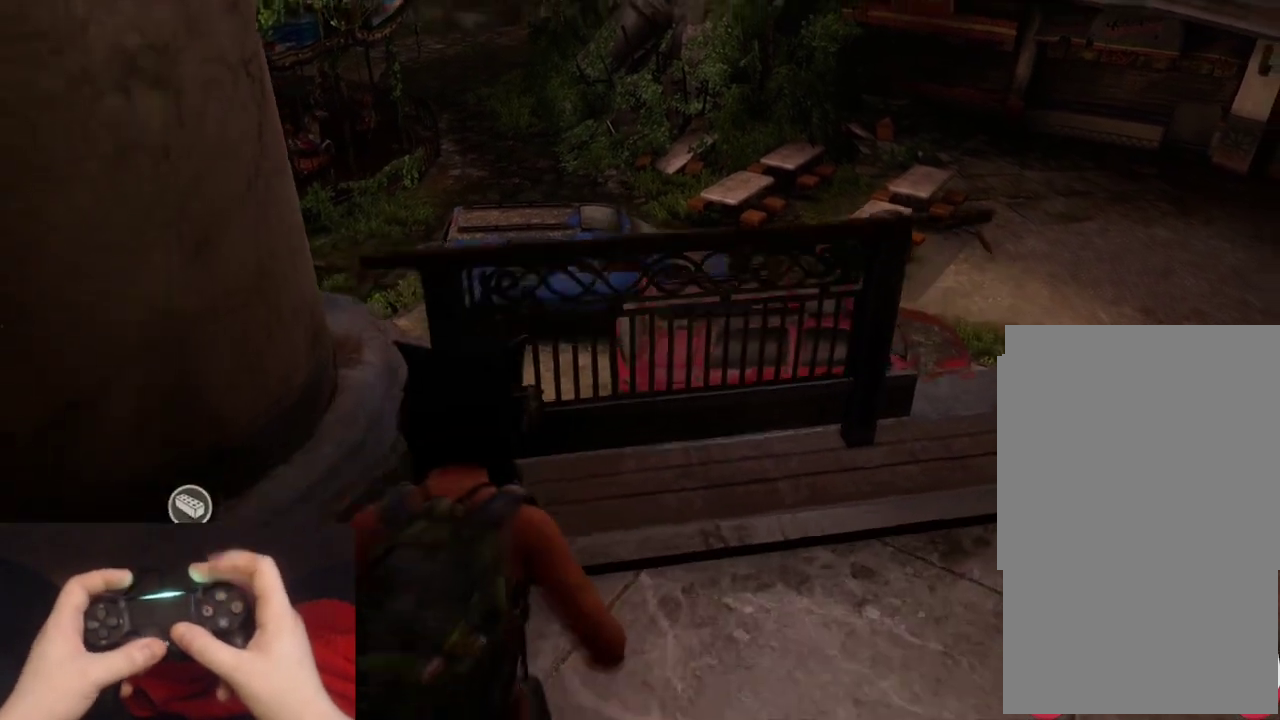
{"buttons": ["L1"], "left_stick": "right", "right_stick": "down", "events": [[67, "left_stick", "right"], [133, "right_stick", "down-right"], [250, "right_stick", "center"], [417, "L1", "down"], [417, "right_stick", "down"], [433, "L2", "up"]]}
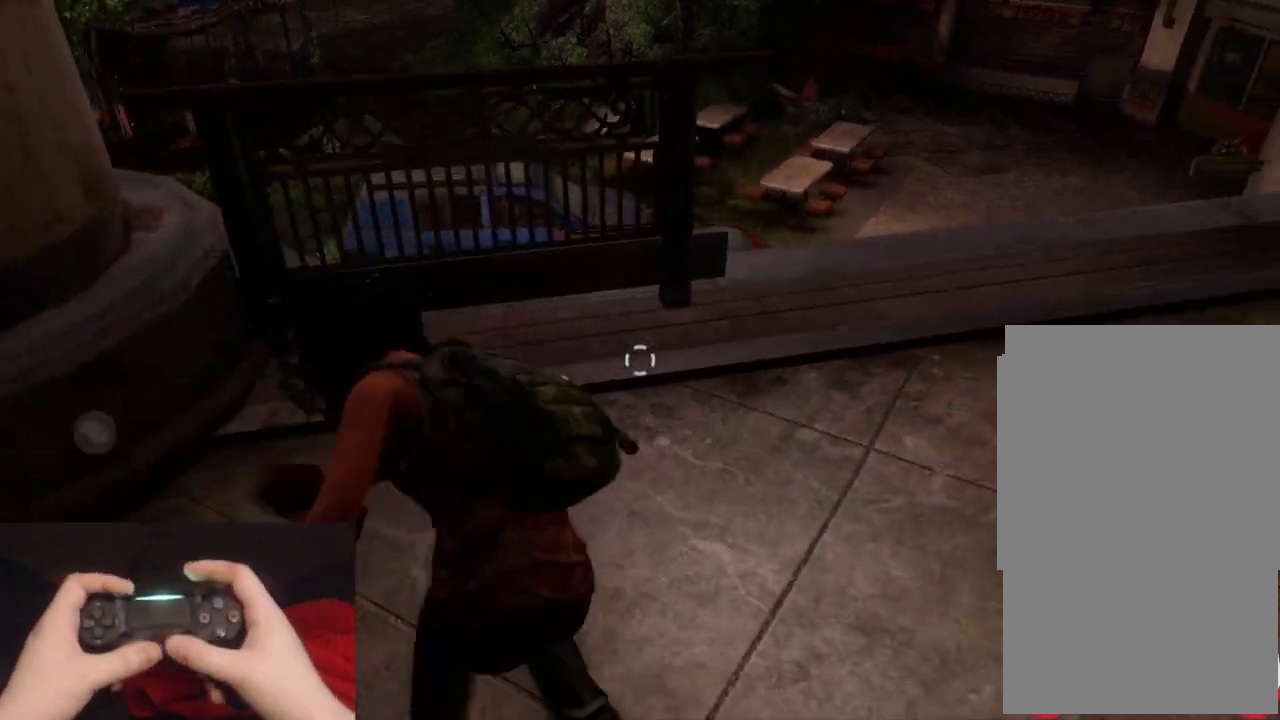
{"buttons": ["L1"], "left_stick": "right", "right_stick": "center", "events": [[17, "left_stick", "down-right"], [17, "right_stick", "center"], [133, "left_stick", "right"]]}
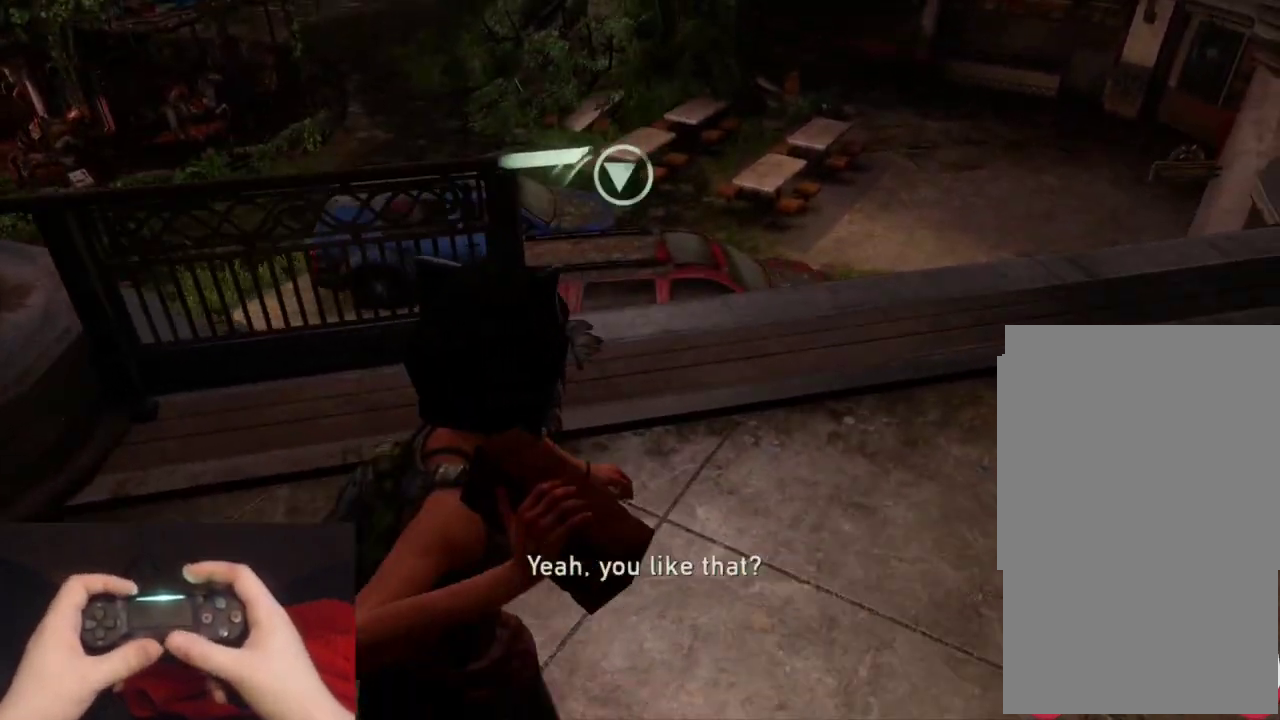
{"buttons": ["L1"], "left_stick": "up-right", "right_stick": "center", "events": [[17, "left_stick", "down-right"], [283, "right_stick", "up-left"], [433, "right_stick", "center"], [450, "left_stick", "up-right"]]}
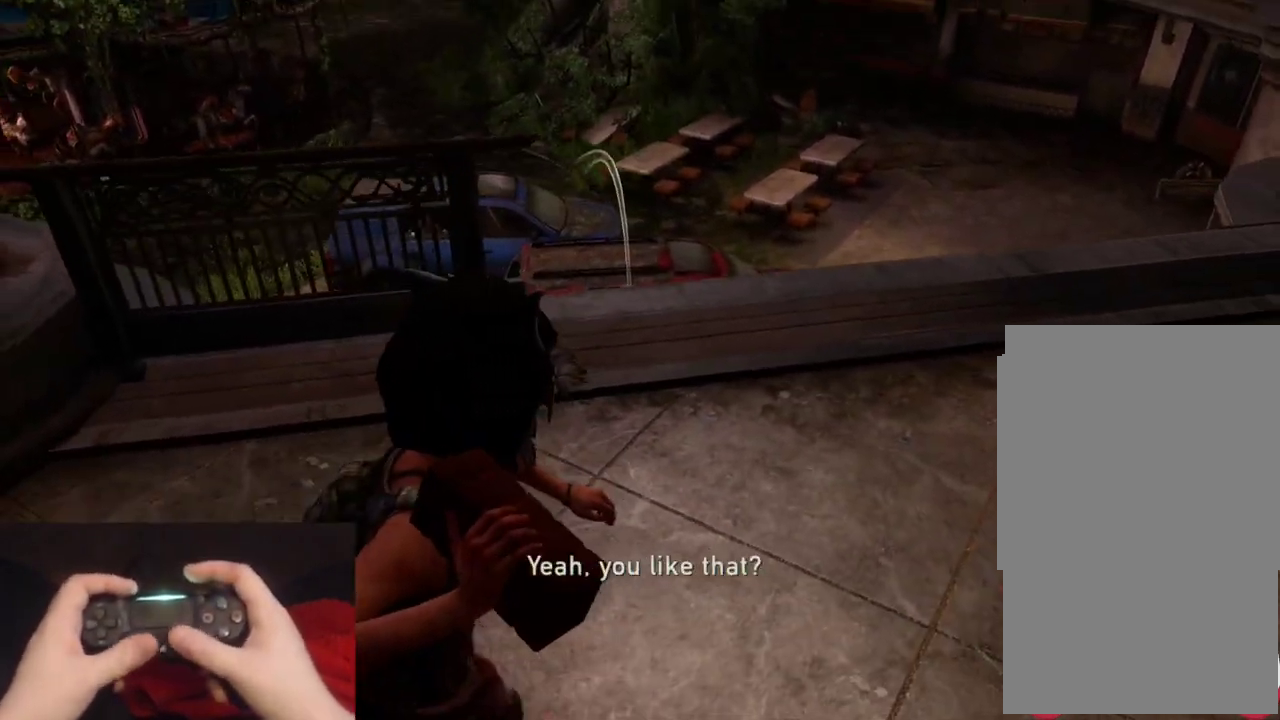
{"buttons": ["L1"], "left_stick": "up-left", "right_stick": "center", "events": [[133, "right_stick", "down"], [167, "left_stick", "up"], [317, "right_stick", "center"], [450, "left_stick", "up-left"]]}
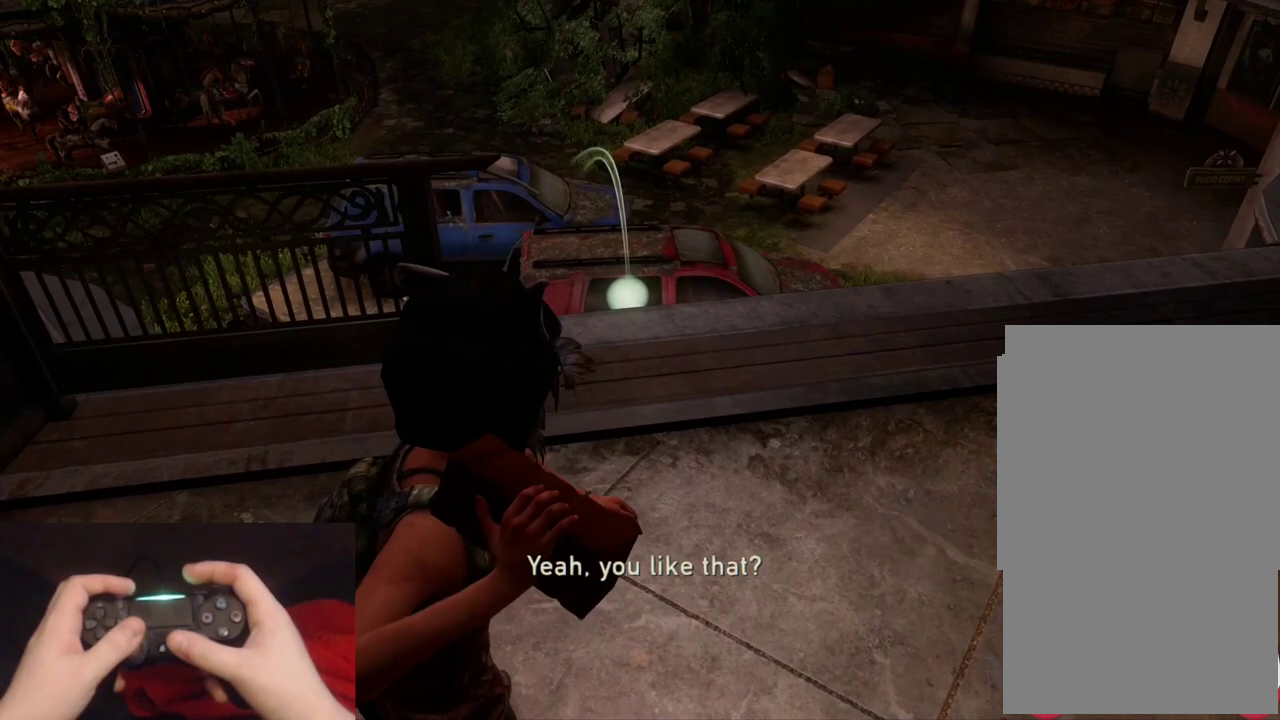
{"buttons": ["L2"], "left_stick": "down", "right_stick": "center", "events": [[150, "R1", "down"], [233, "left_stick", "down-left"], [250, "L2", "down"], [250, "R1", "up"], [267, "L1", "up"], [333, "left_stick", "down"]]}
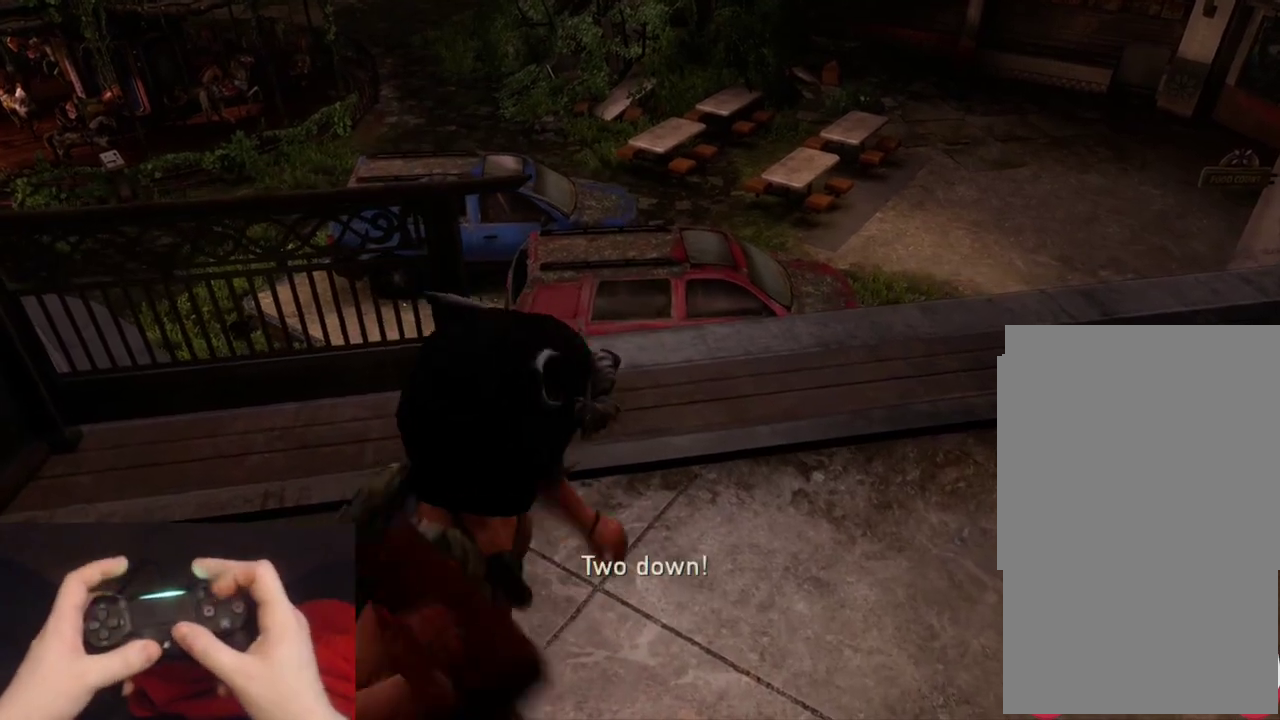
{"buttons": ["TRIANGLE", "L2"], "left_stick": "down", "right_stick": "center", "events": [[17, "TRIANGLE", "down"]]}
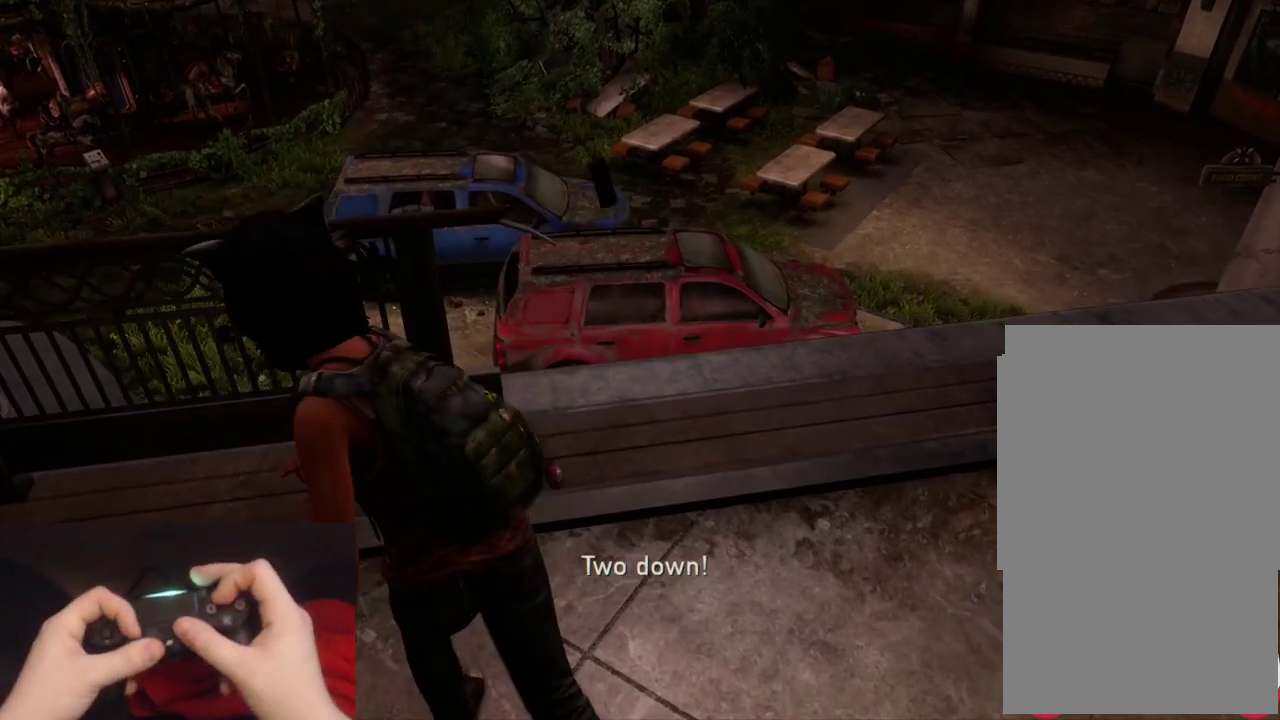
{"buttons": ["TRIANGLE", "L2"], "left_stick": "down", "right_stick": "center", "events": [[133, "right_stick", "up-right"], [283, "right_stick", "center"]]}
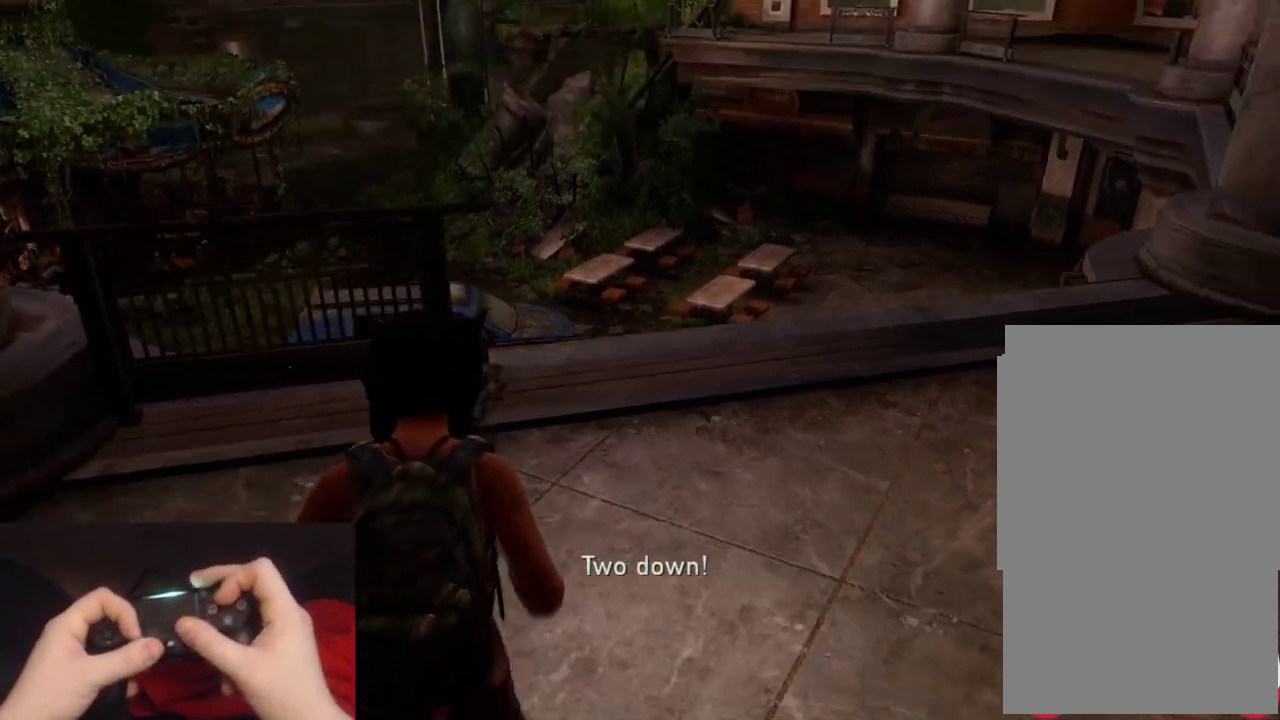
{"buttons": [], "left_stick": "down", "right_stick": "left", "events": [[67, "TRIANGLE", "up"], [83, "L2", "up"], [117, "right_stick", "down-left"], [167, "right_stick", "left"], [233, "right_stick", "down-left"], [300, "right_stick", "left"]]}
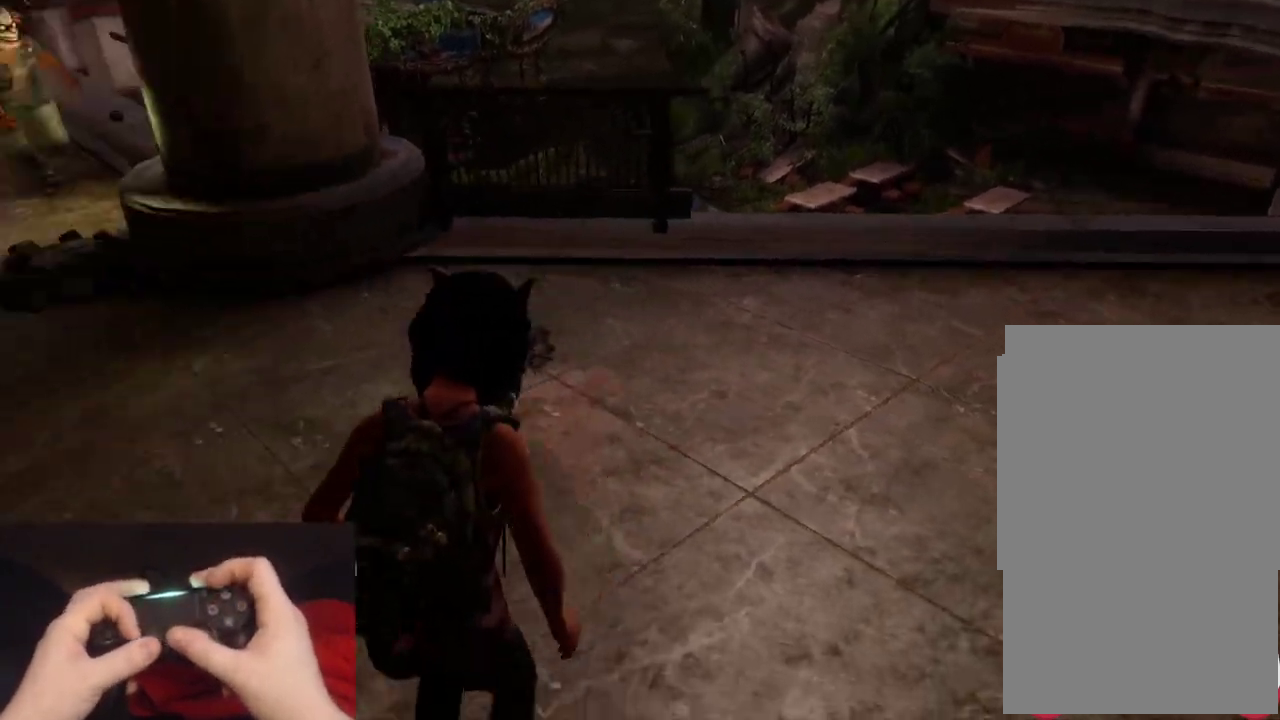
{"buttons": [], "left_stick": "up-right", "right_stick": "center", "events": [[83, "left_stick", "down-left"], [233, "left_stick", "center"], [233, "right_stick", "center"], [500, "left_stick", "up-right"]]}
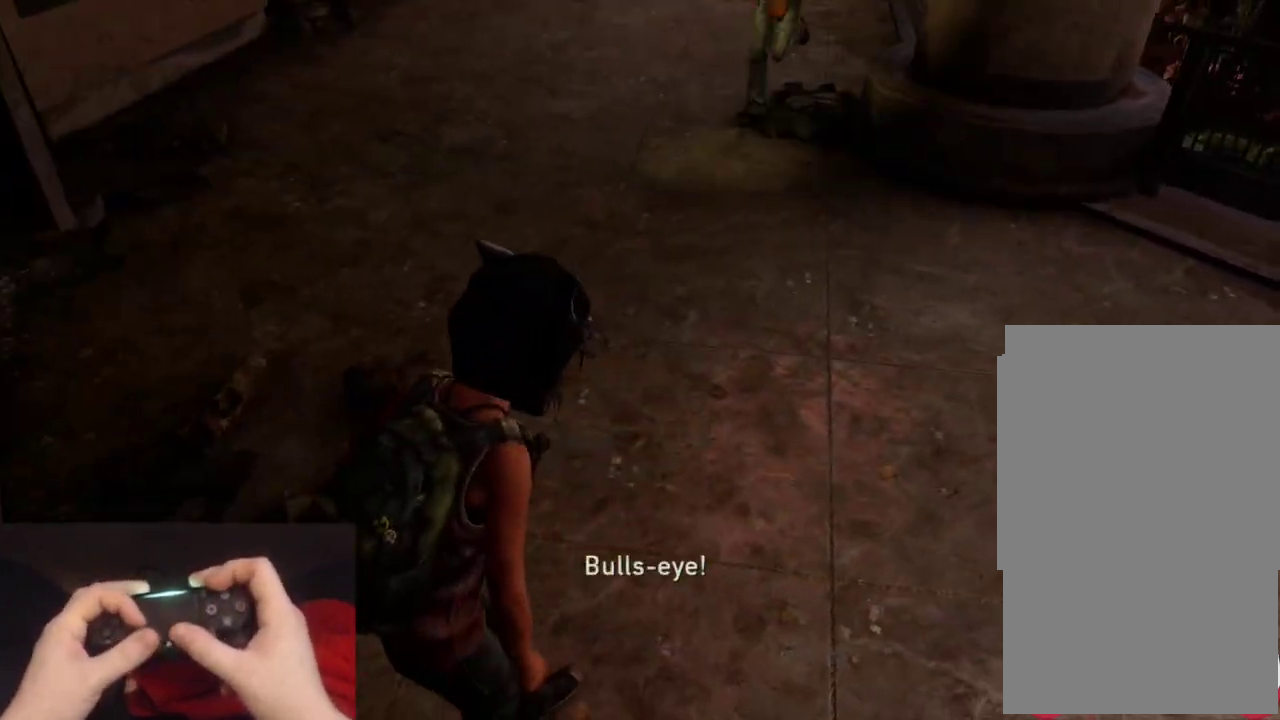
{"buttons": [], "left_stick": "up-right", "right_stick": "center", "events": [[67, "right_stick", "right"], [367, "right_stick", "up-right"], [417, "right_stick", "up"], [483, "right_stick", "center"]]}
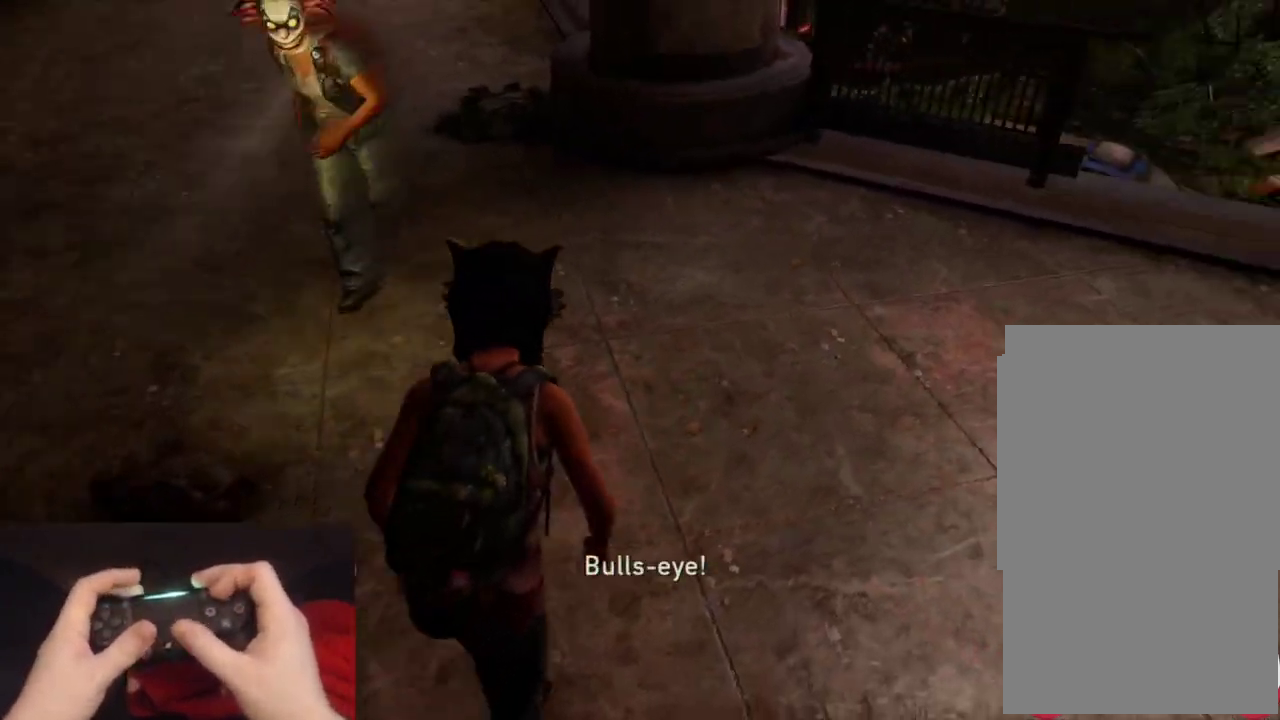
{"buttons": [], "left_stick": "down-right", "right_stick": "up-right"}
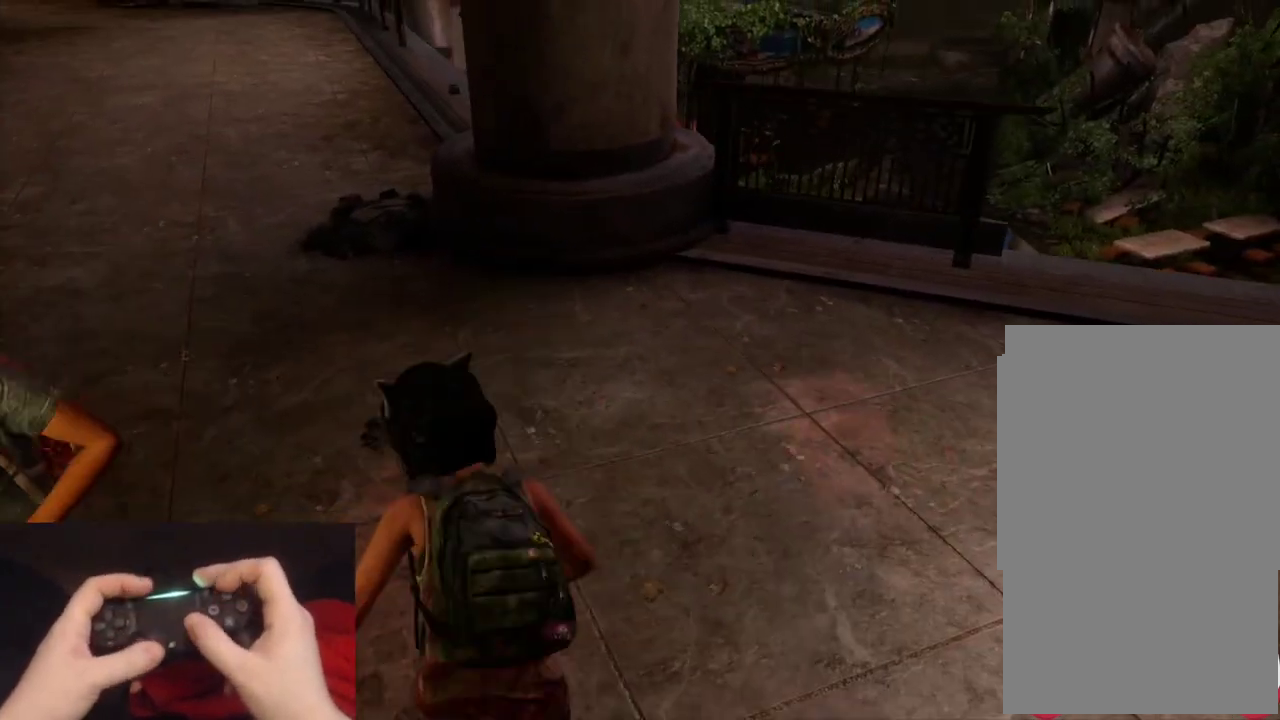
{"buttons": [], "left_stick": "up-right", "right_stick": "down-right"}
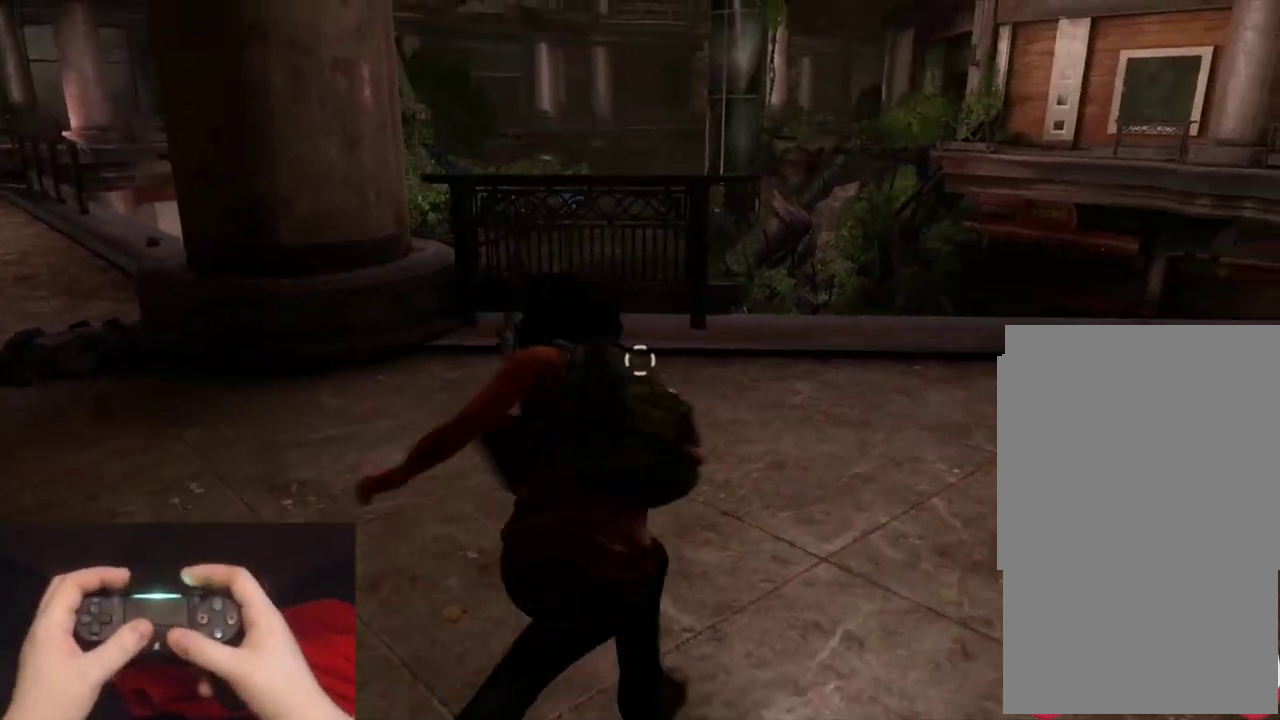
{"buttons": ["L1"], "left_stick": "up", "right_stick": "center", "events": [[133, "right_stick", "center"], [283, "left_stick", "up"], [317, "right_stick", "down"], [450, "right_stick", "center"], [483, "L1", "down"]]}
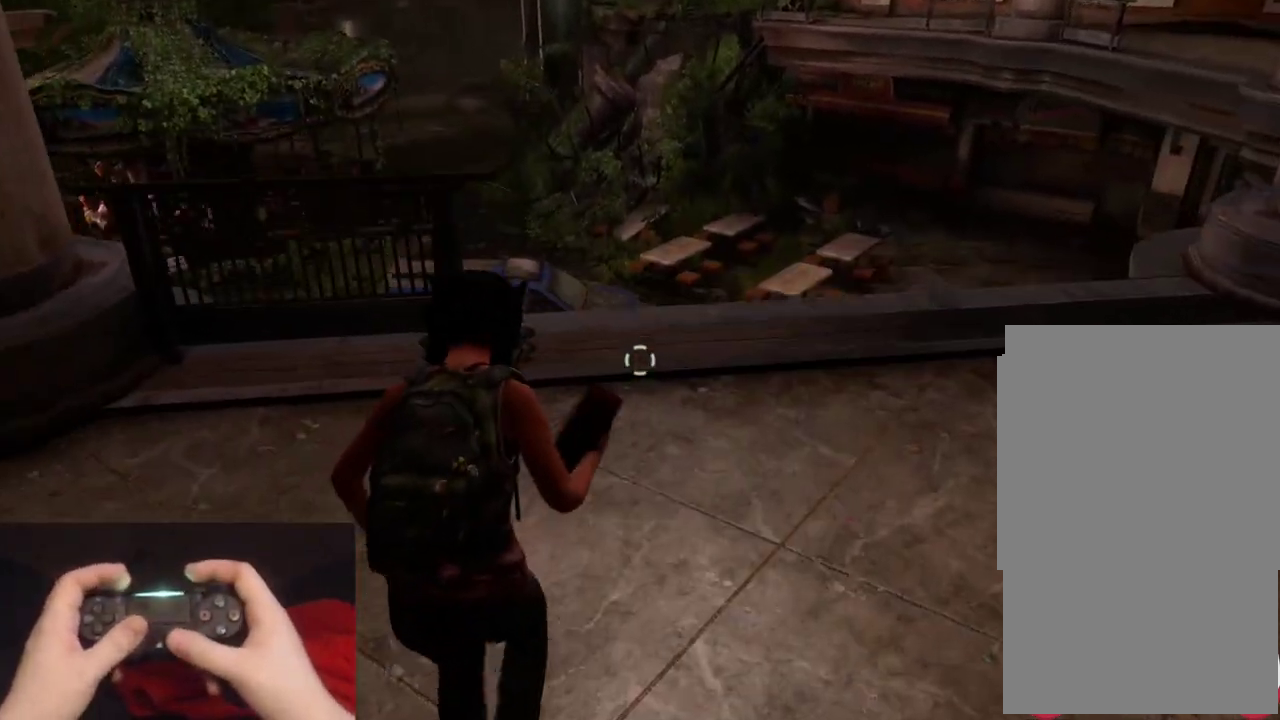
{"buttons": ["L1"], "left_stick": "up-right", "right_stick": "right"}
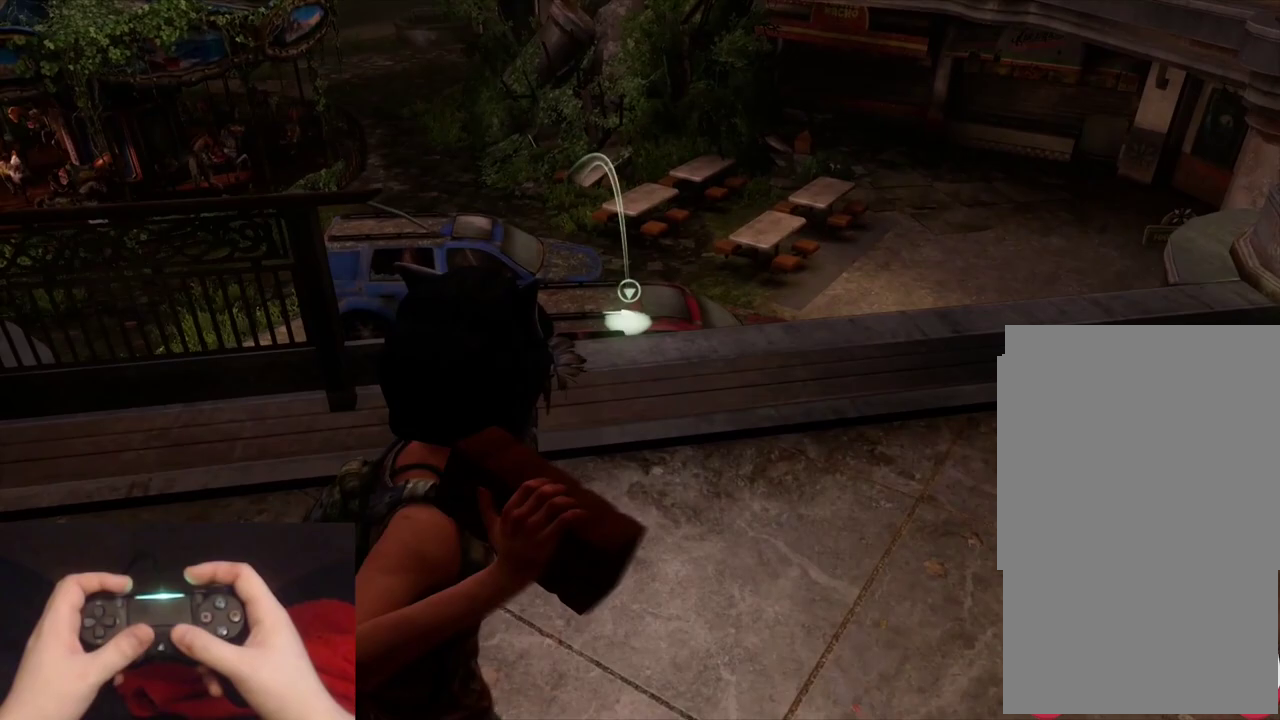
{"buttons": ["L1"], "left_stick": "center", "right_stick": "center"}
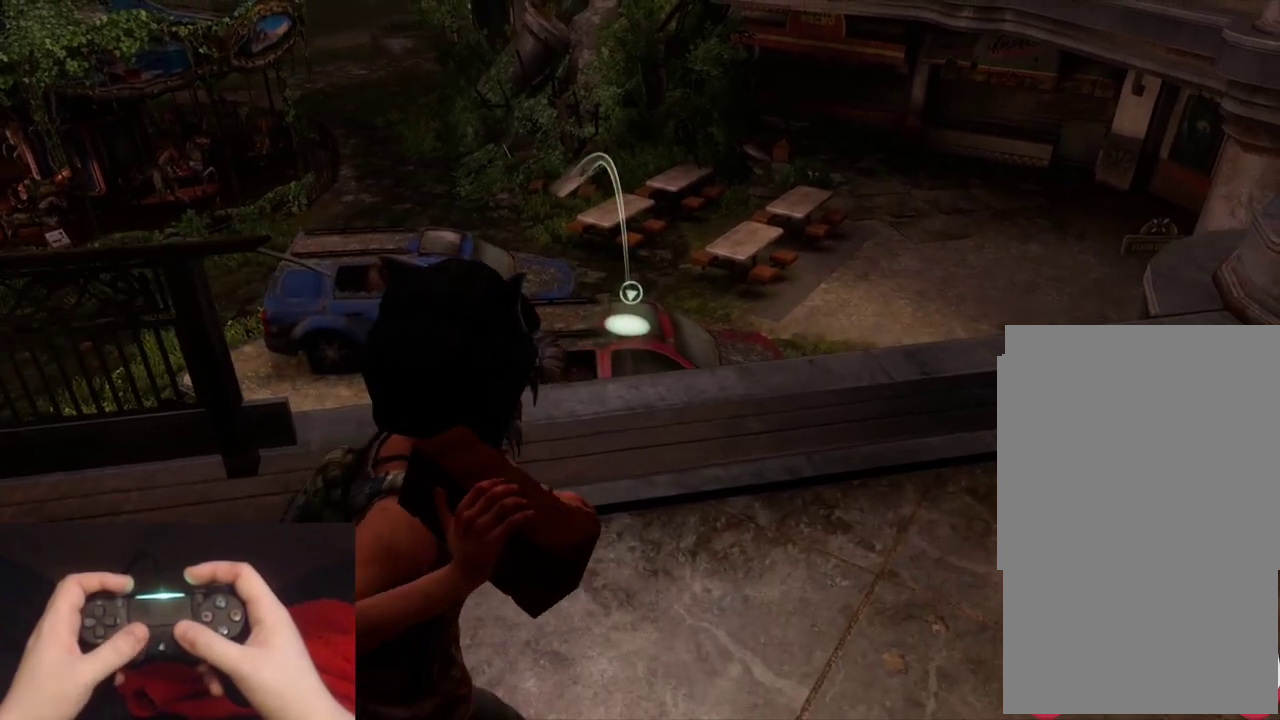
{"buttons": ["L2"], "left_stick": "down-right", "right_stick": "center", "events": [[33, "R1", "down"], [150, "L1", "up"], [150, "R1", "up"], [167, "left_stick", "down-right"], [183, "L2", "down"]]}
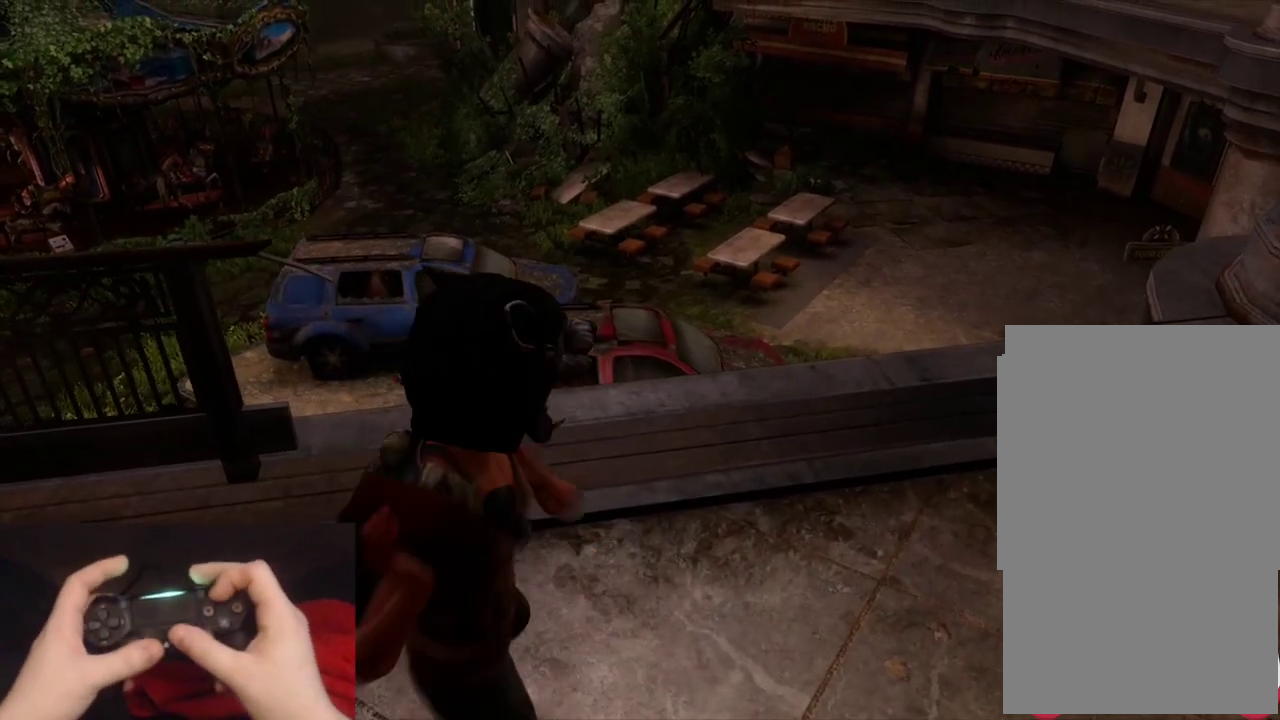
{"buttons": ["TRIANGLE", "L2"], "left_stick": "down-right", "right_stick": "center", "events": [[50, "TRIANGLE", "down"]]}
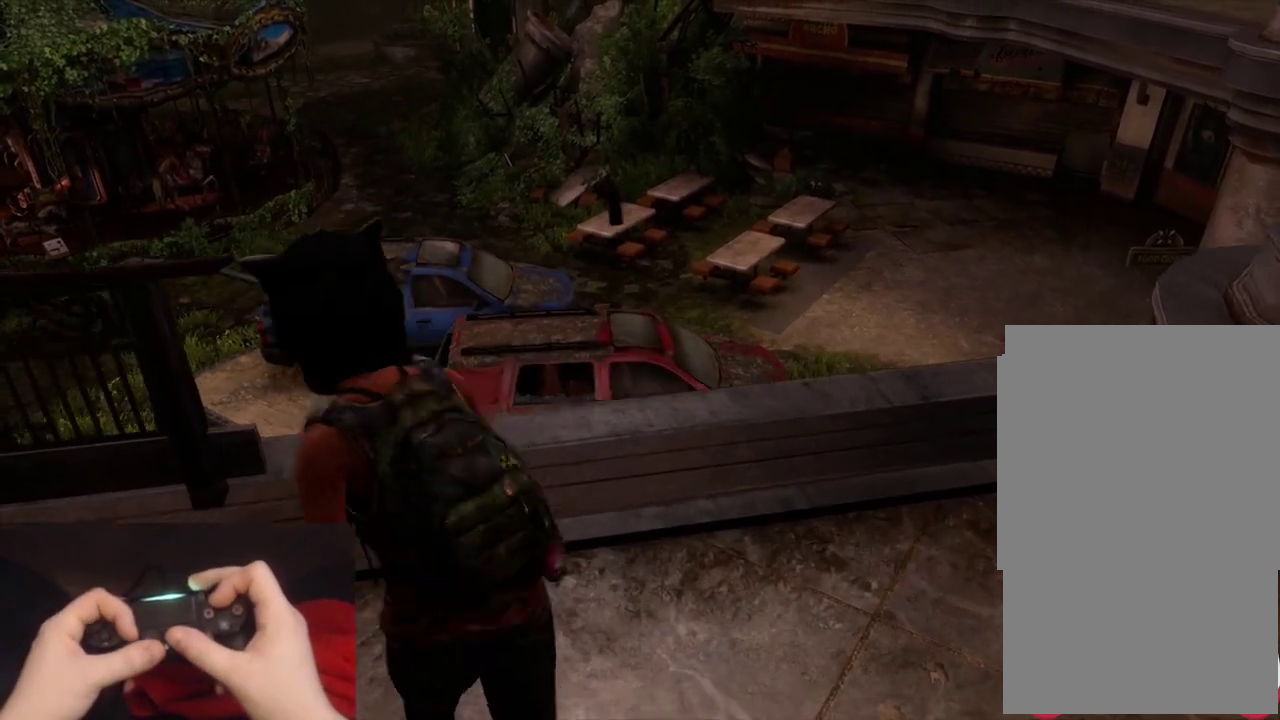
{"buttons": ["TRIANGLE", "L2"], "left_stick": "down-right", "right_stick": "center", "events": []}
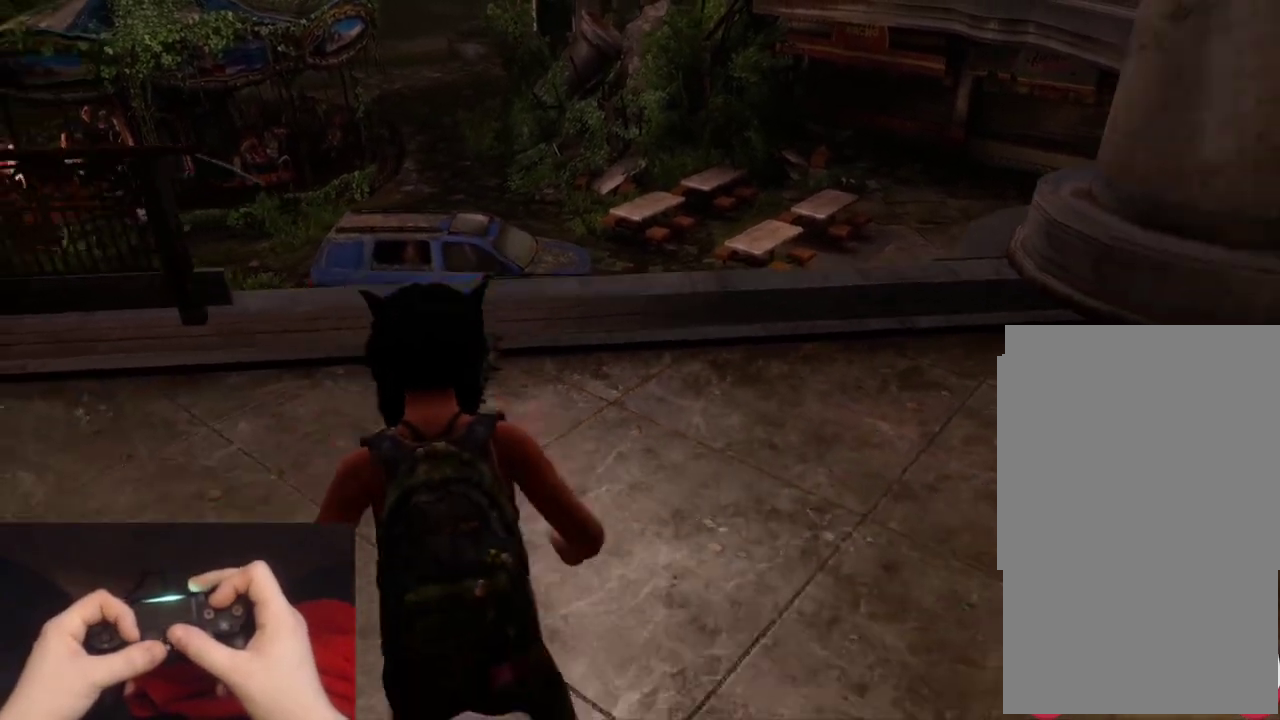
{"buttons": ["TRIANGLE", "L2"], "left_stick": "left", "right_stick": "center", "events": [[367, "left_stick", "down"], [417, "left_stick", "down-left"], [483, "left_stick", "left"]]}
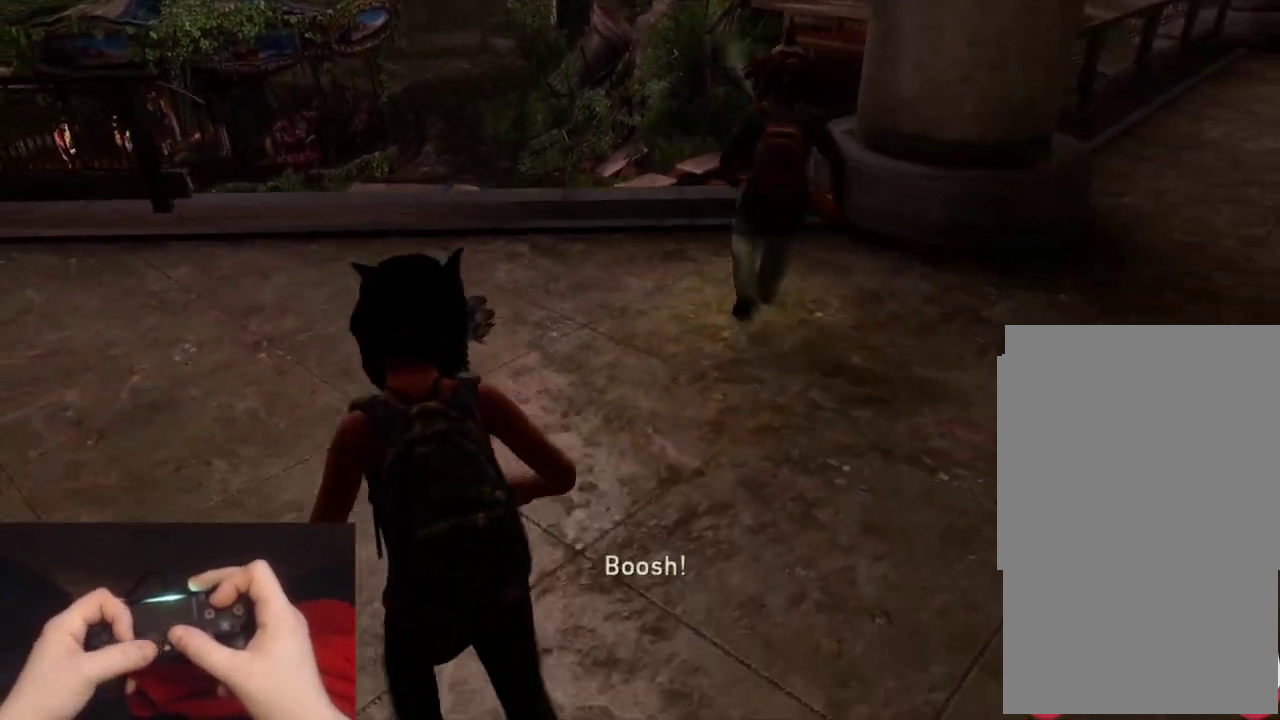
{"buttons": ["L2"], "left_stick": "up", "right_stick": "center", "events": [[50, "left_stick", "up-left"], [150, "left_stick", "up"], [233, "left_stick", "up-right"], [383, "TRIANGLE", "up"], [450, "left_stick", "up"]]}
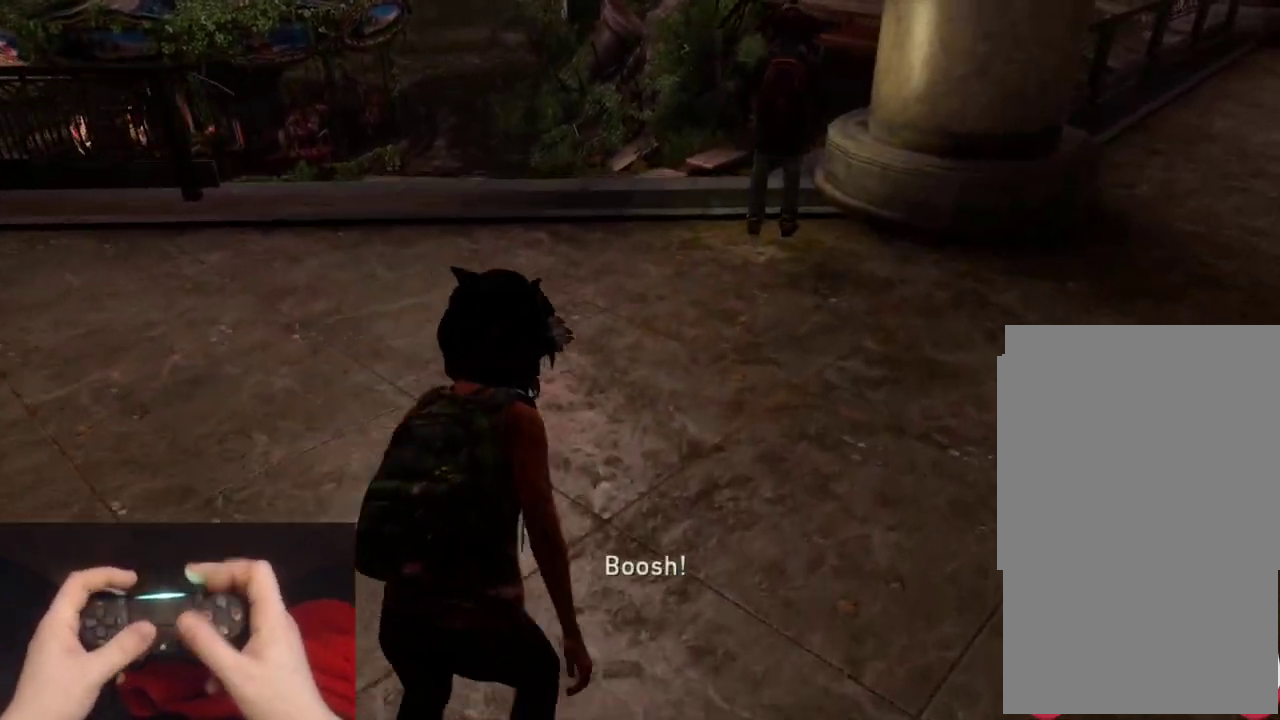
{"buttons": [], "left_stick": "center", "right_stick": "center", "events": [[50, "L2", "up"], [83, "left_stick", "center"], [100, "START", "down"], [233, "START", "up"], [400, "DPAD_UP", "down"], [467, "DPAD_UP", "up"]]}
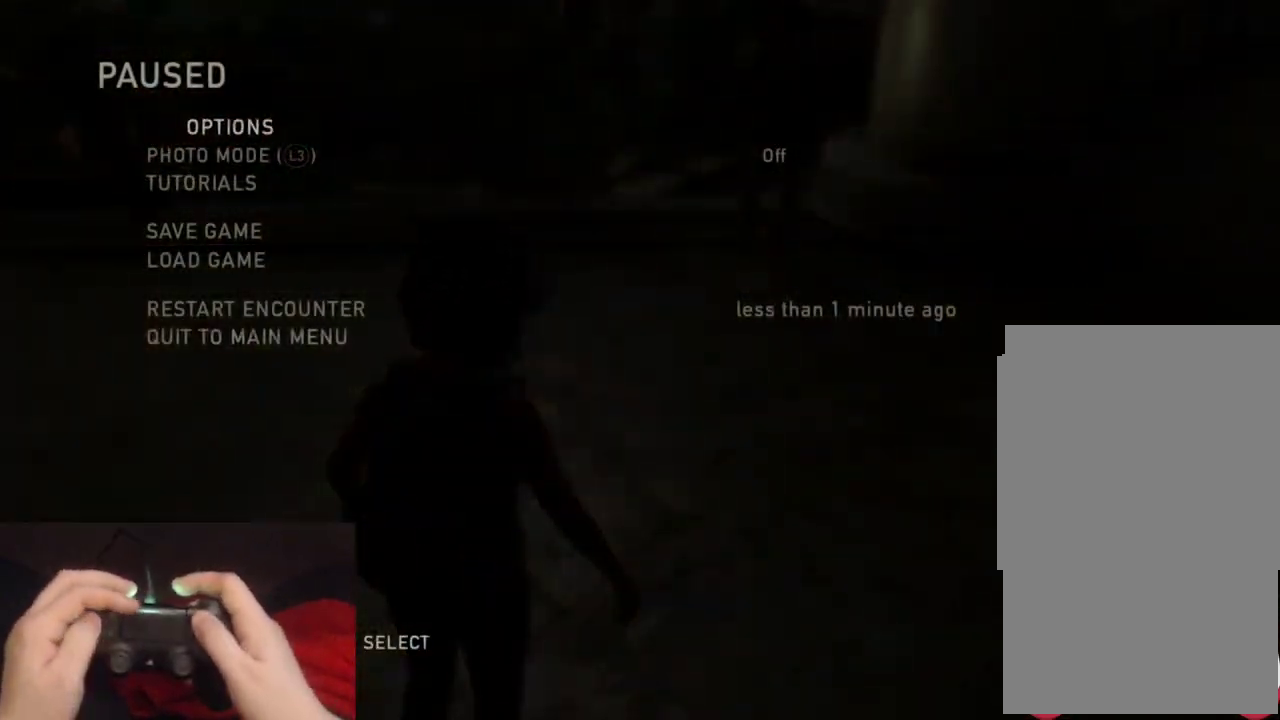
{"buttons": ["DPAD_LEFT"], "left_stick": "center", "right_stick": "center", "events": [[33, "DPAD_UP", "down"], [117, "CROSS", "down"], [183, "DPAD_UP", "up"], [267, "CROSS", "up"], [500, "DPAD_LEFT", "down"]]}
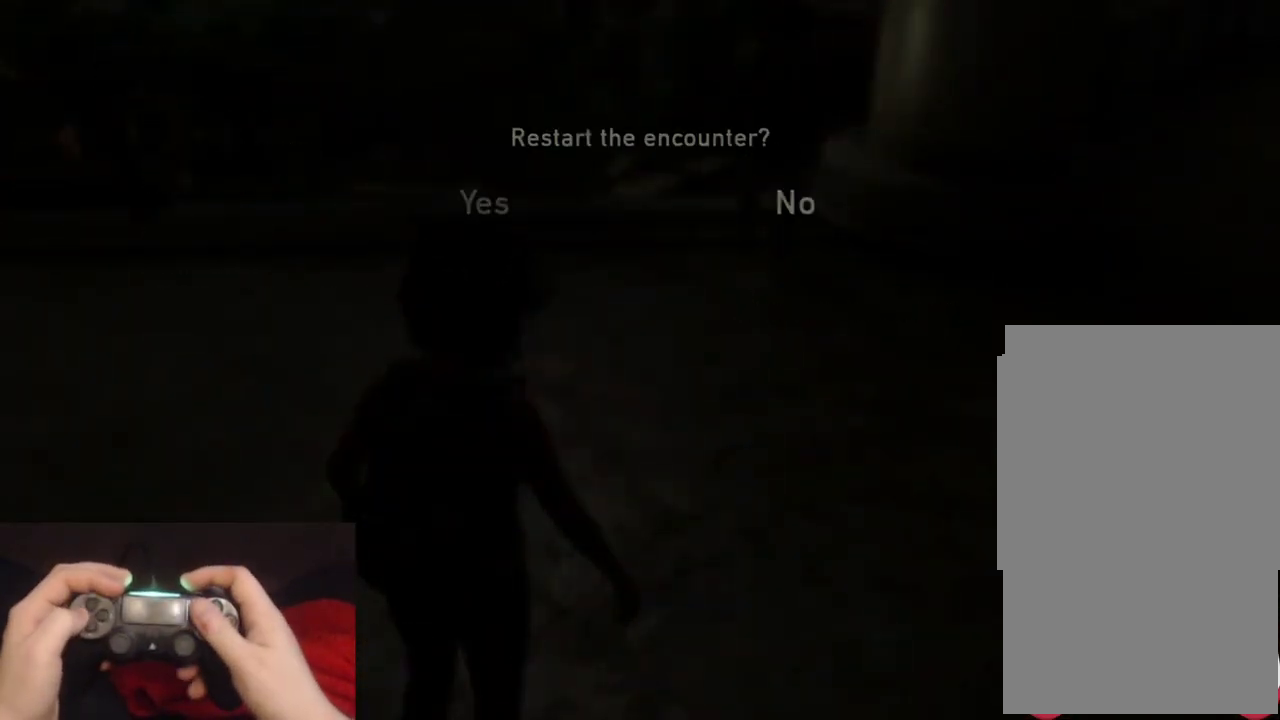
{"buttons": [], "left_stick": "center", "right_stick": "center", "events": [[83, "CROSS", "down"], [133, "DPAD_LEFT", "up"], [233, "CROSS", "up"]]}